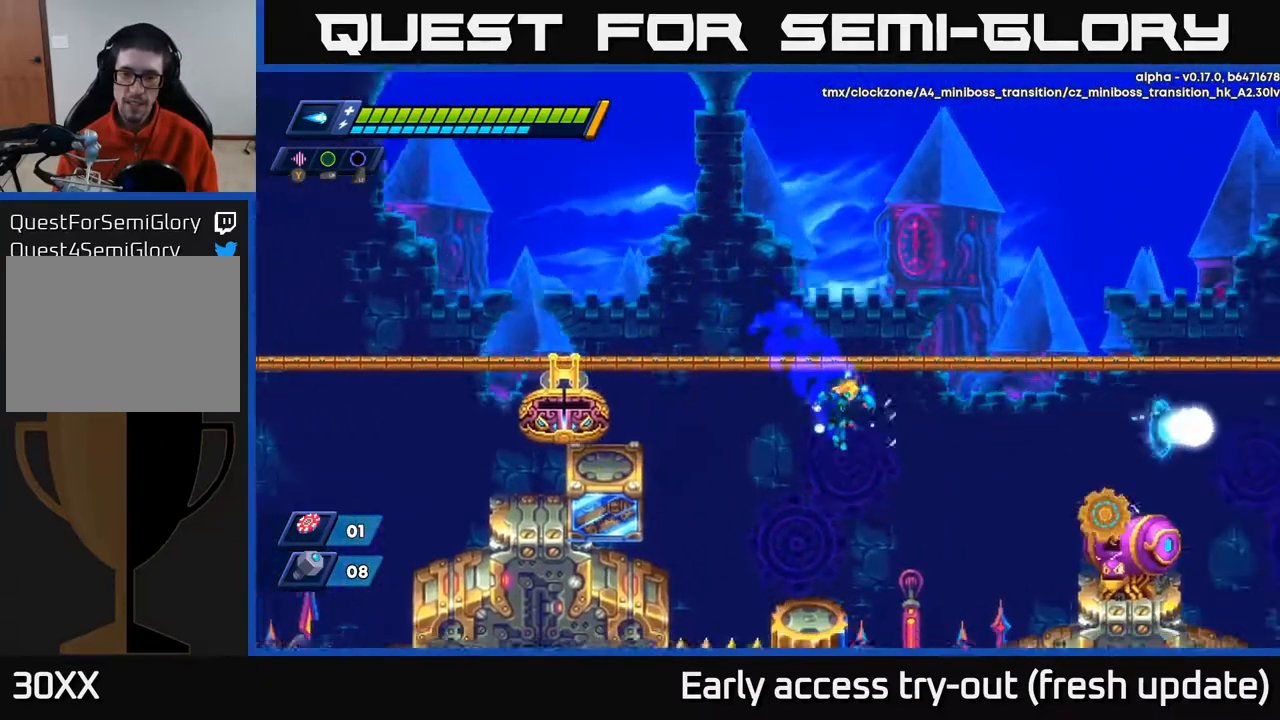
Gameplay with a controller (Xbox layout); each line is a JSON object with the inputs held at the frame after it. "events" lists button and stick changes between this image and that frame as [ms after this image, input, new state], when the widget could be followed in between.
{"buttons": [], "left_stick": "center", "right_stick": "center", "events": [[233, "X", "down"], [317, "R2", "up"], [317, "X", "up"], [367, "X", "down"], [483, "DPAD_RIGHT", "up"], [483, "X", "up"]]}
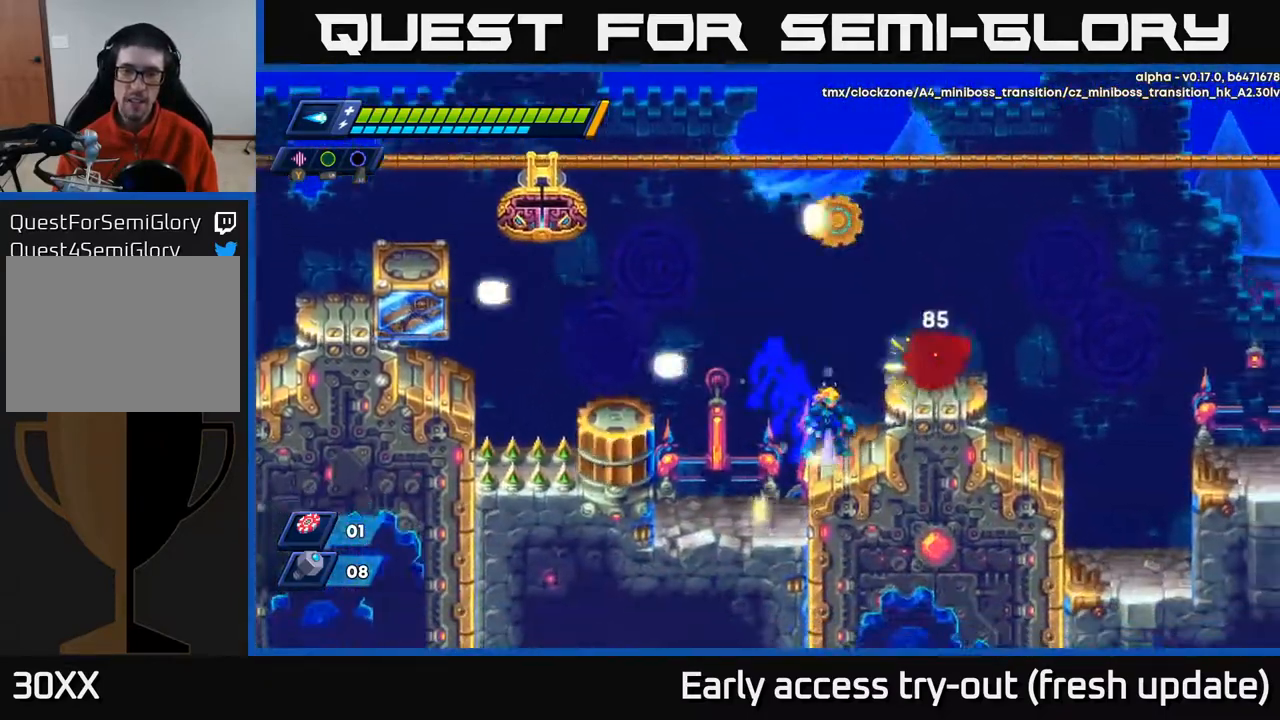
{"buttons": ["A"], "left_stick": "center", "right_stick": "center", "events": [[33, "A", "down"], [117, "X", "down"], [133, "A", "up"], [150, "X", "up"], [217, "X", "down"], [283, "X", "up"], [333, "DPAD_RIGHT", "down"], [350, "X", "down"], [383, "DPAD_RIGHT", "up"], [433, "X", "up"], [500, "A", "down"]]}
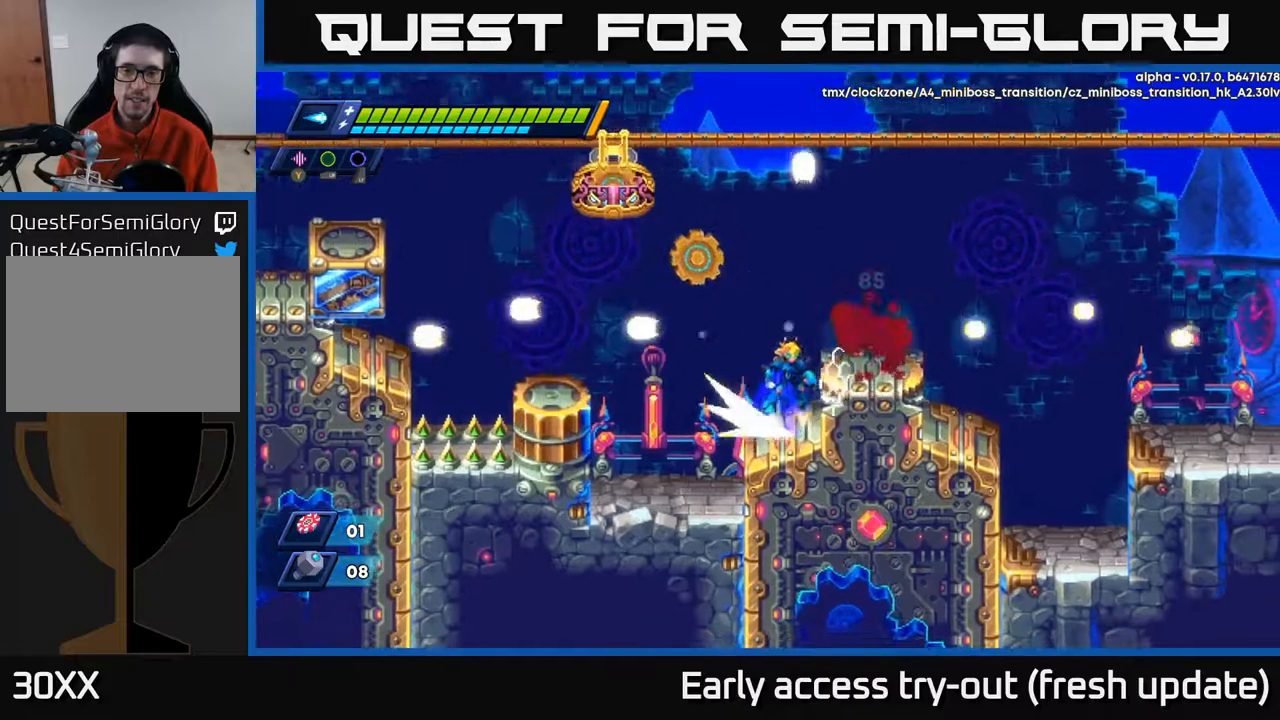
{"buttons": ["A", "R2", "DPAD_RIGHT"], "left_stick": "center", "right_stick": "center", "events": [[17, "DPAD_RIGHT", "down"], [17, "R2", "down"], [133, "A", "up"], [133, "R2", "up"], [350, "R2", "down"], [433, "A", "down"]]}
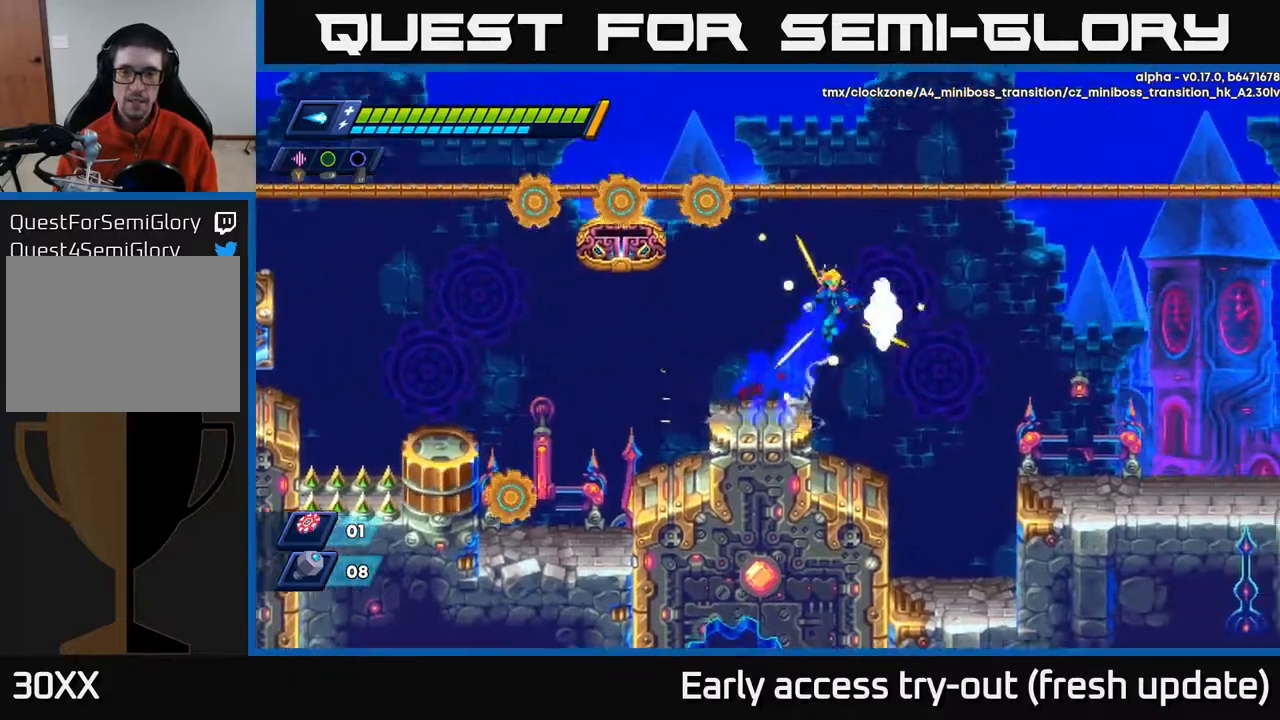
{"buttons": ["R2", "DPAD_RIGHT"], "left_stick": "center", "right_stick": "center", "events": [[417, "A", "up"]]}
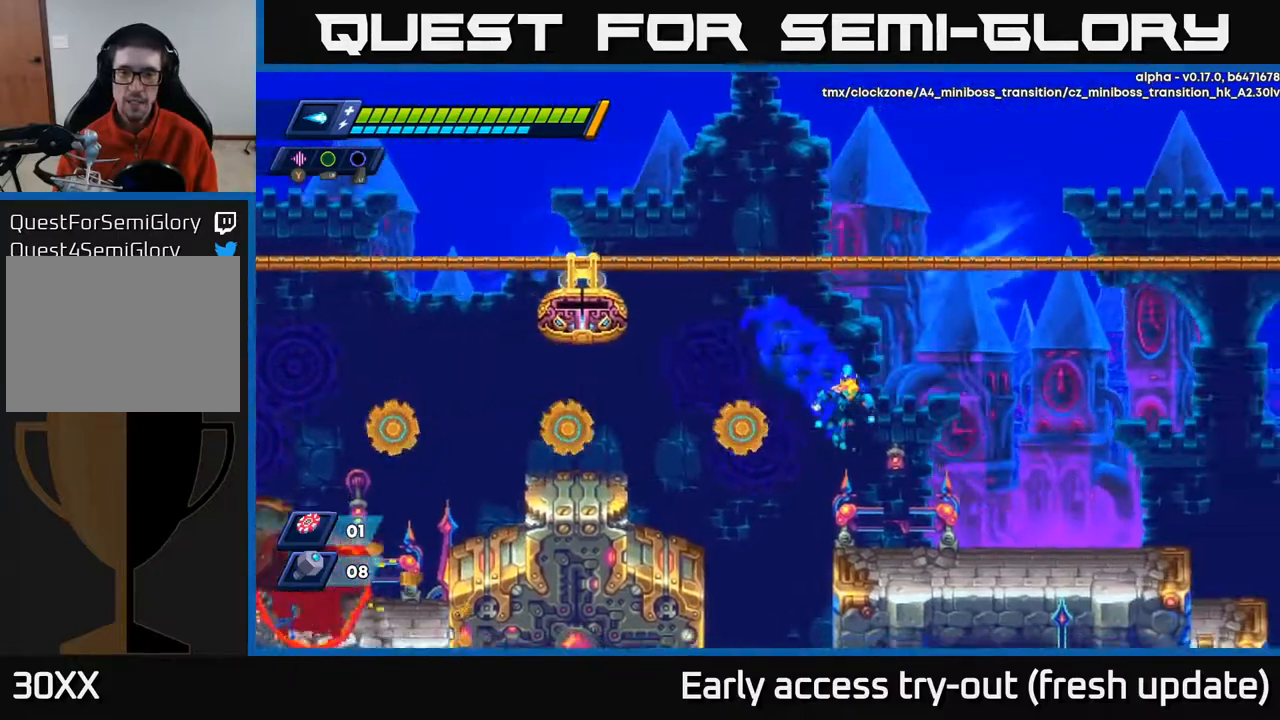
{"buttons": ["R2", "DPAD_RIGHT"], "left_stick": "center", "right_stick": "center", "events": [[300, "A", "down"], [383, "A", "up"]]}
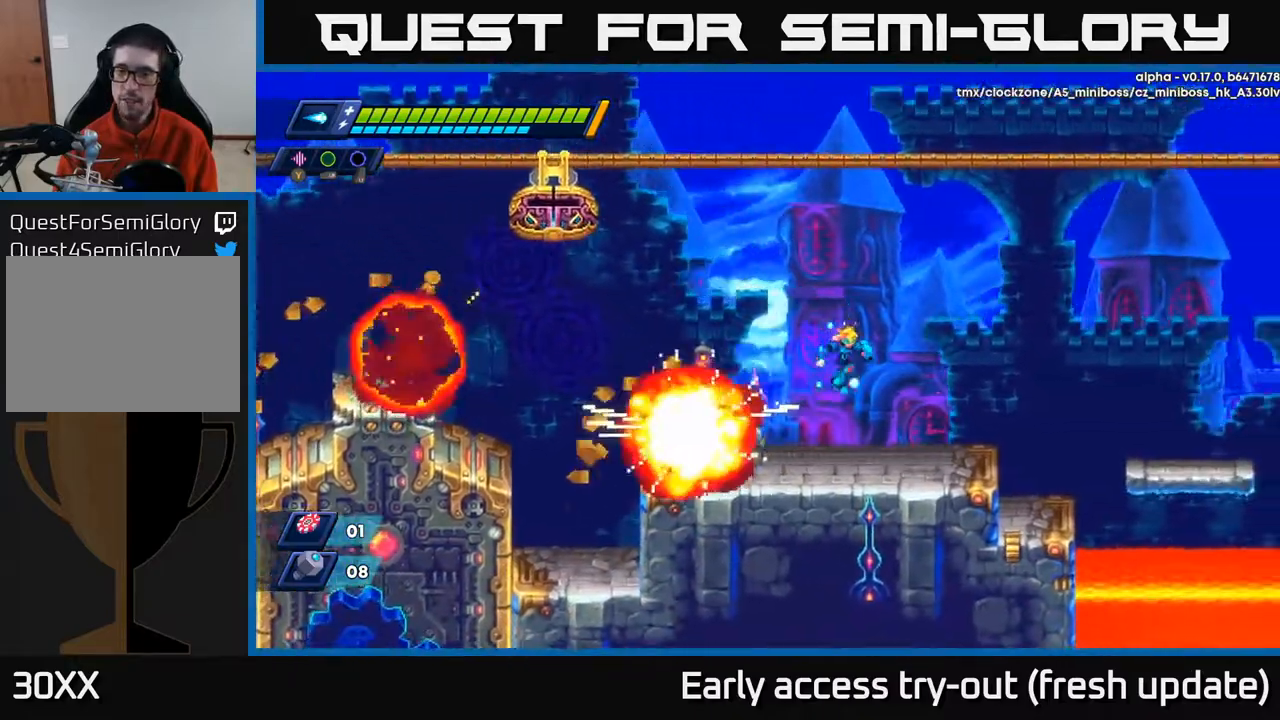
{"buttons": ["A", "R2", "DPAD_RIGHT"], "left_stick": "center", "right_stick": "center", "events": [[283, "A", "down"]]}
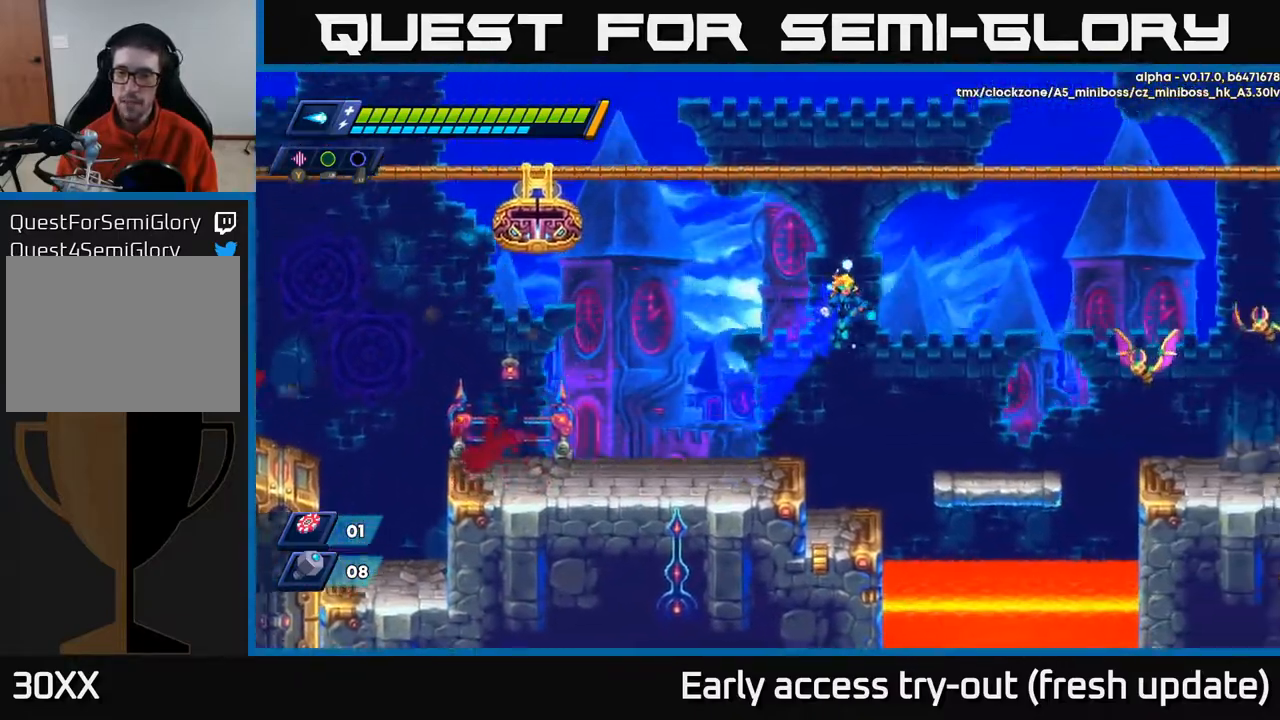
{"buttons": ["X", "R2", "DPAD_RIGHT"], "left_stick": "center", "right_stick": "center", "events": [[67, "A", "up"], [133, "X", "down"], [200, "X", "up"], [283, "X", "down"], [350, "X", "up"], [417, "X", "down"]]}
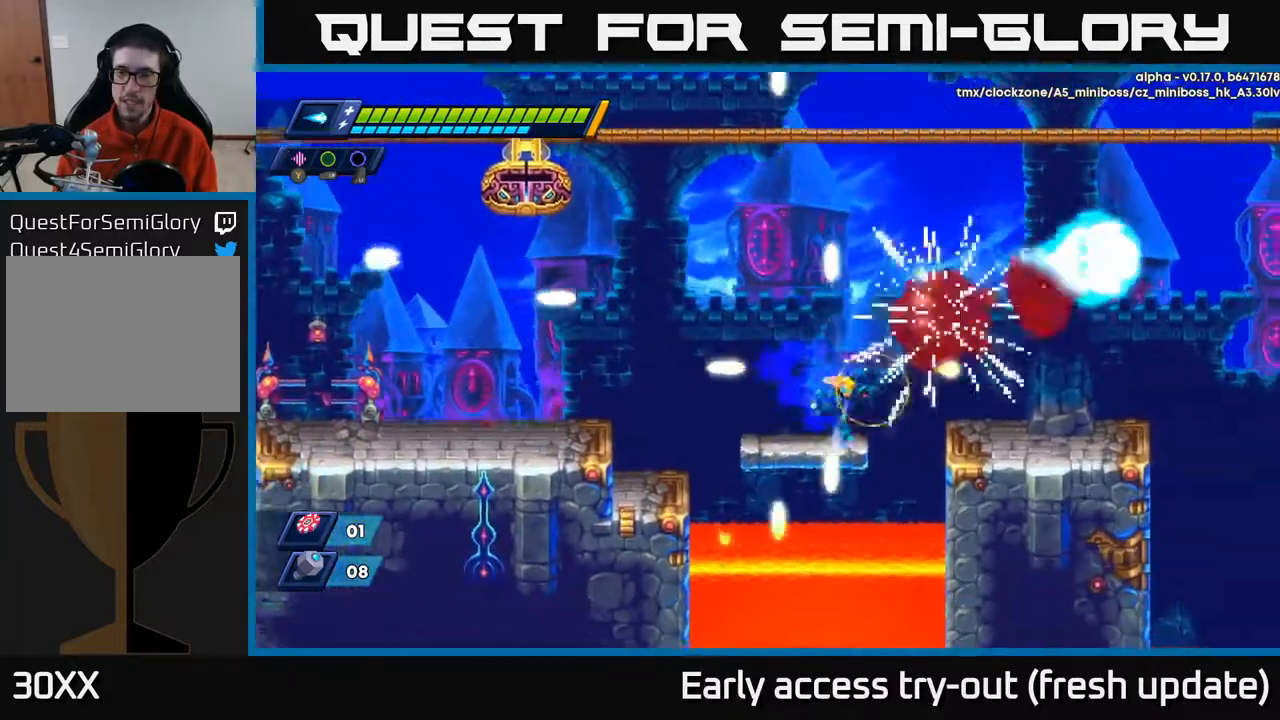
{"buttons": ["R2", "DPAD_RIGHT"], "left_stick": "center", "right_stick": "center", "events": [[33, "A", "down"], [33, "X", "up"], [117, "X", "down"], [167, "A", "up"], [267, "X", "up"]]}
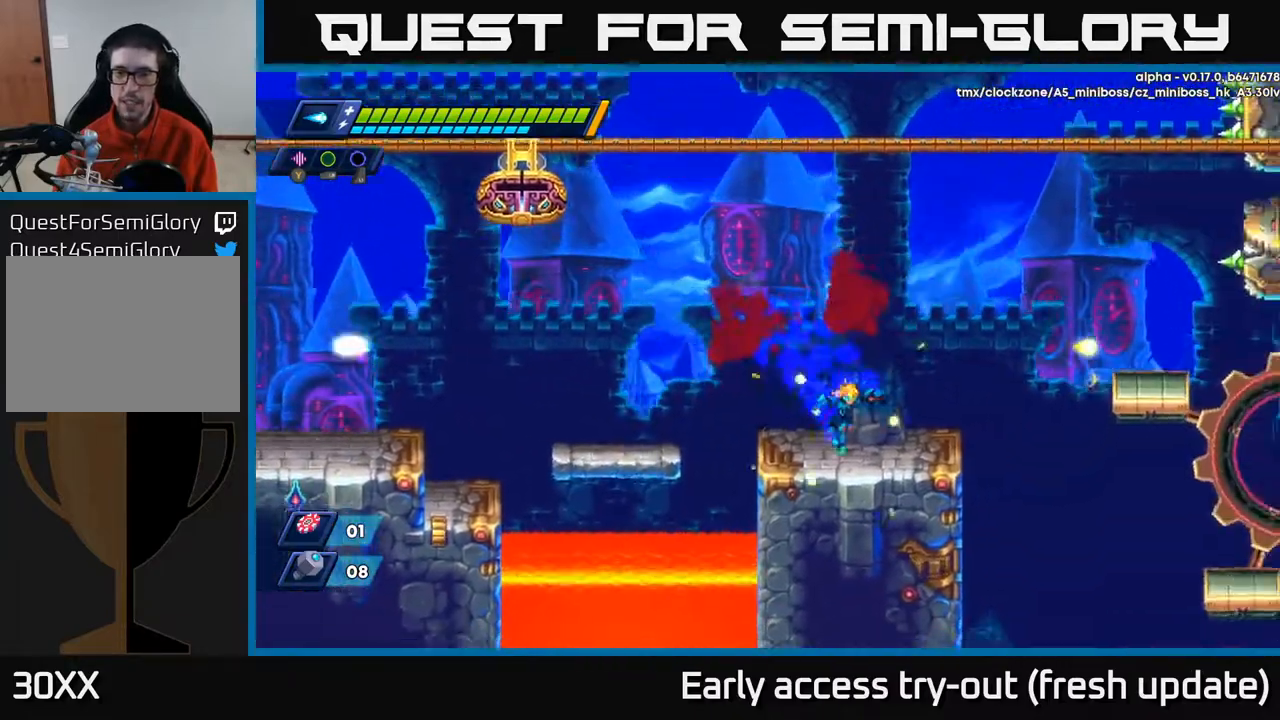
{"buttons": ["A", "R2", "DPAD_RIGHT"], "left_stick": "center", "right_stick": "center", "events": [[17, "R2", "up"], [150, "R2", "down"], [367, "A", "down"]]}
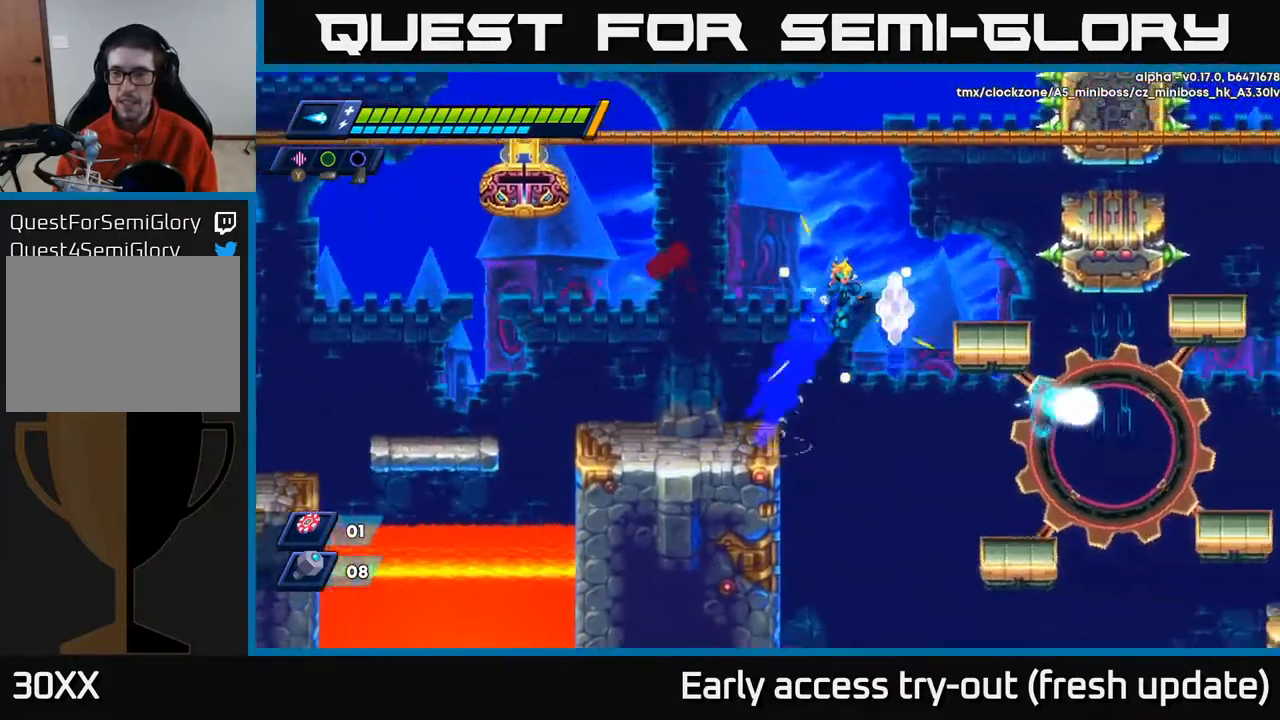
{"buttons": [], "left_stick": "center", "right_stick": "center", "events": [[117, "A", "up"], [150, "R2", "up"], [267, "DPAD_RIGHT", "up"]]}
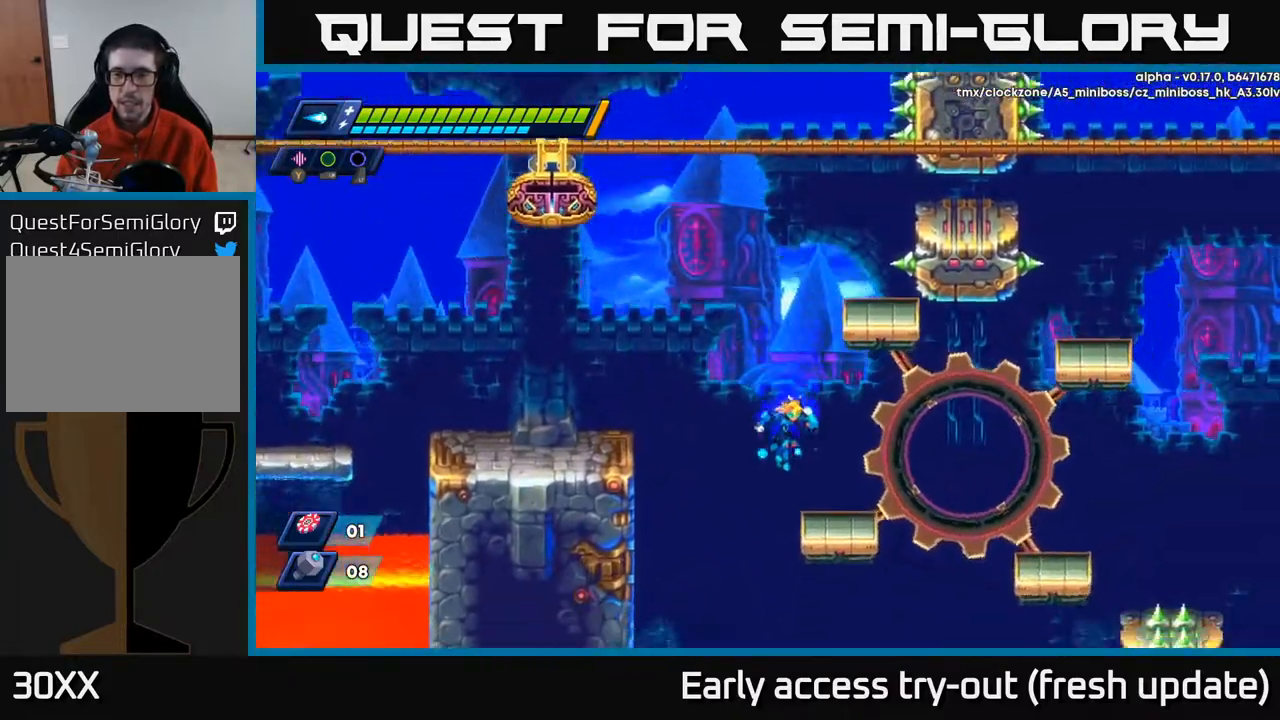
{"buttons": ["A", "R2", "DPAD_RIGHT"], "left_stick": "center", "right_stick": "center", "events": [[100, "DPAD_RIGHT", "down"], [217, "R2", "down"], [367, "A", "down"]]}
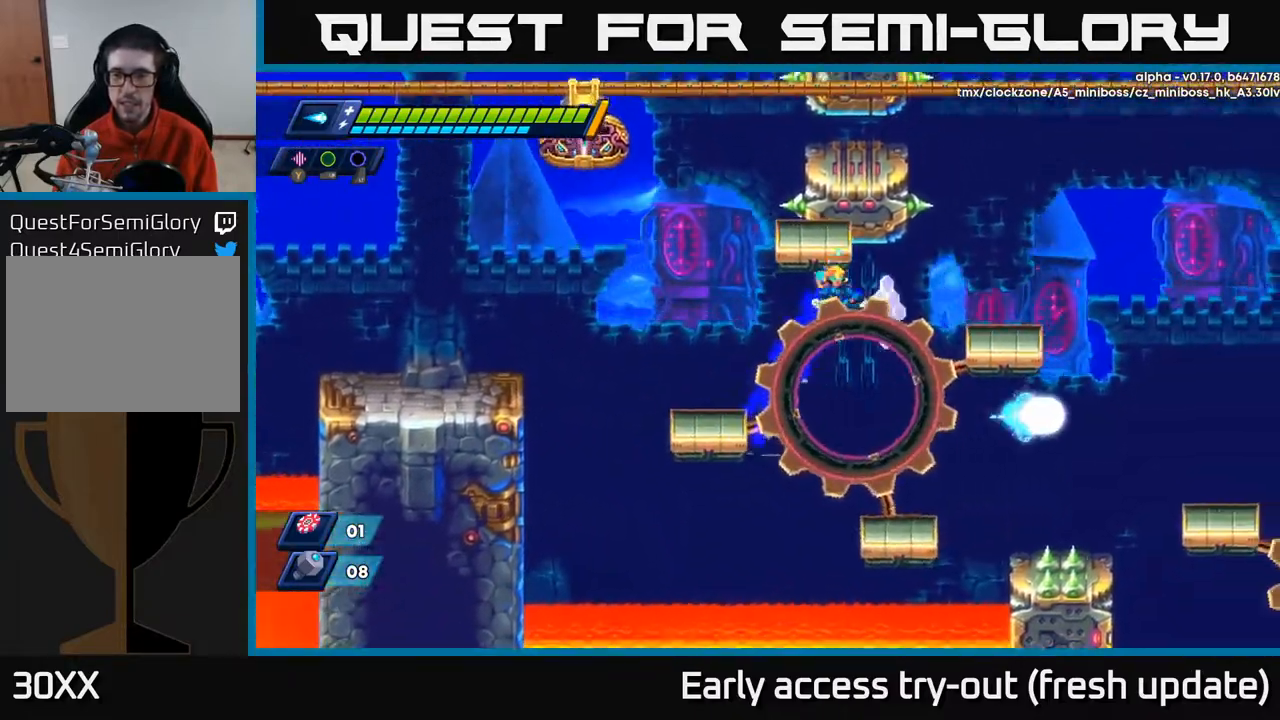
{"buttons": ["A", "R2", "DPAD_RIGHT"], "left_stick": "center", "right_stick": "center", "events": [[300, "A", "up"], [433, "A", "down"]]}
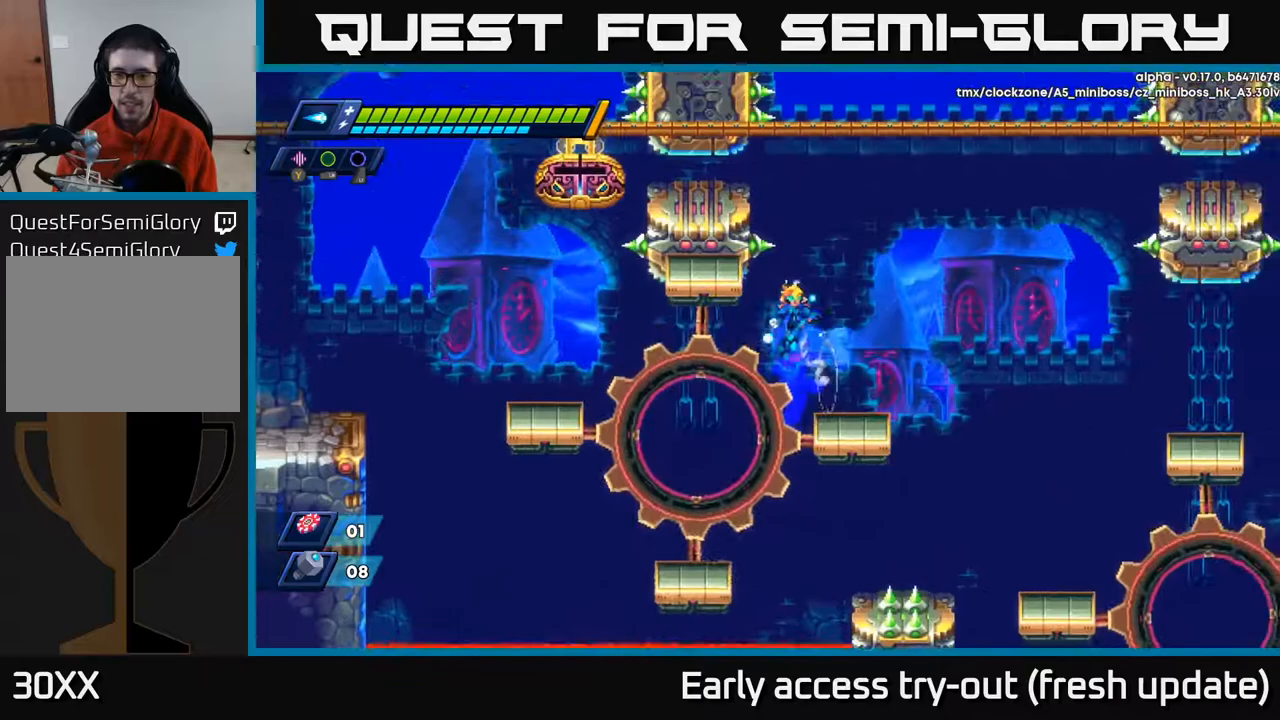
{"buttons": ["A", "R2", "DPAD_RIGHT"], "left_stick": "center", "right_stick": "center", "events": []}
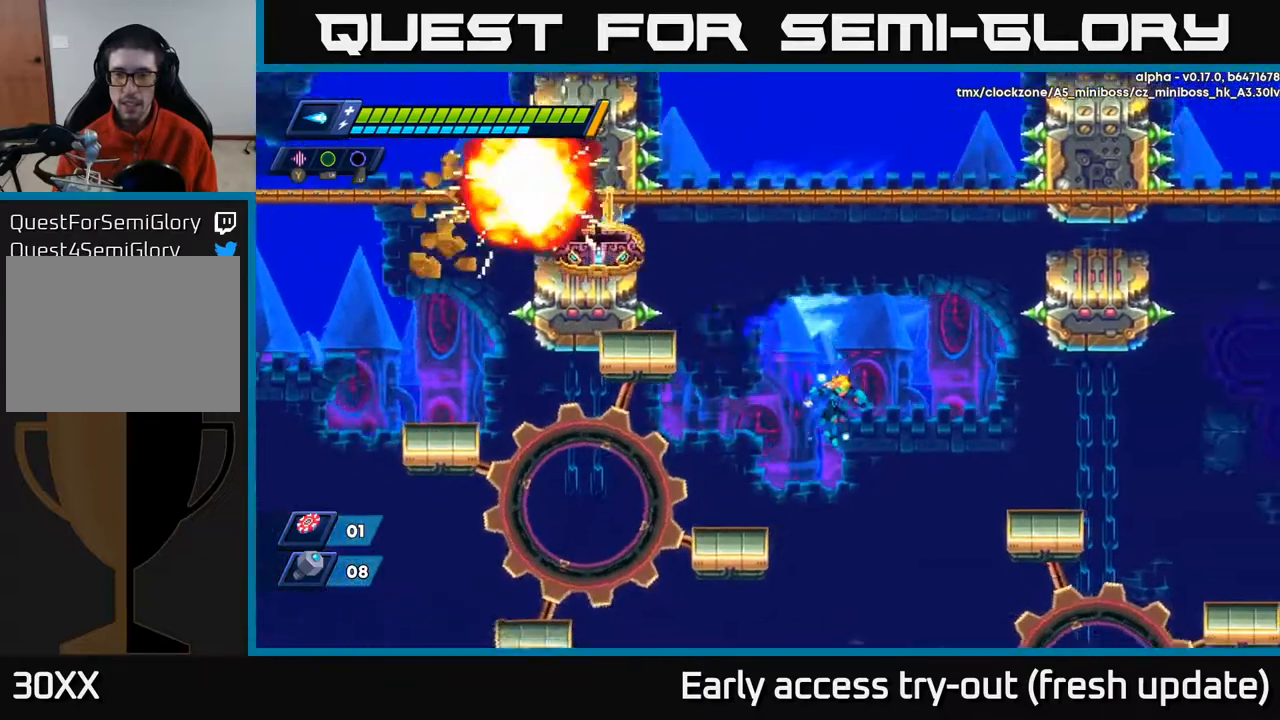
{"buttons": [], "left_stick": "center", "right_stick": "center", "events": [[117, "A", "up"], [317, "DPAD_RIGHT", "up"], [350, "R2", "up"]]}
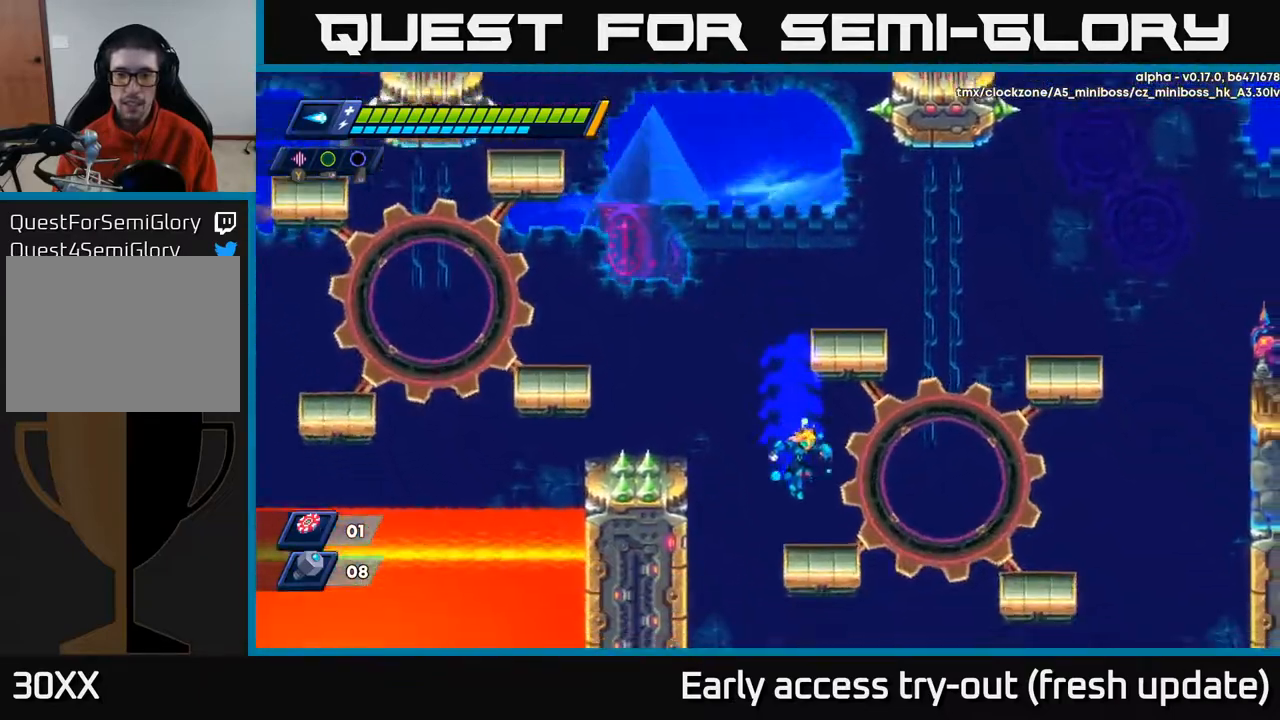
{"buttons": ["DPAD_RIGHT"], "left_stick": "center", "right_stick": "center", "events": [[17, "DPAD_RIGHT", "down"], [250, "R2", "down"], [283, "A", "down"], [383, "A", "up"], [450, "R2", "up"]]}
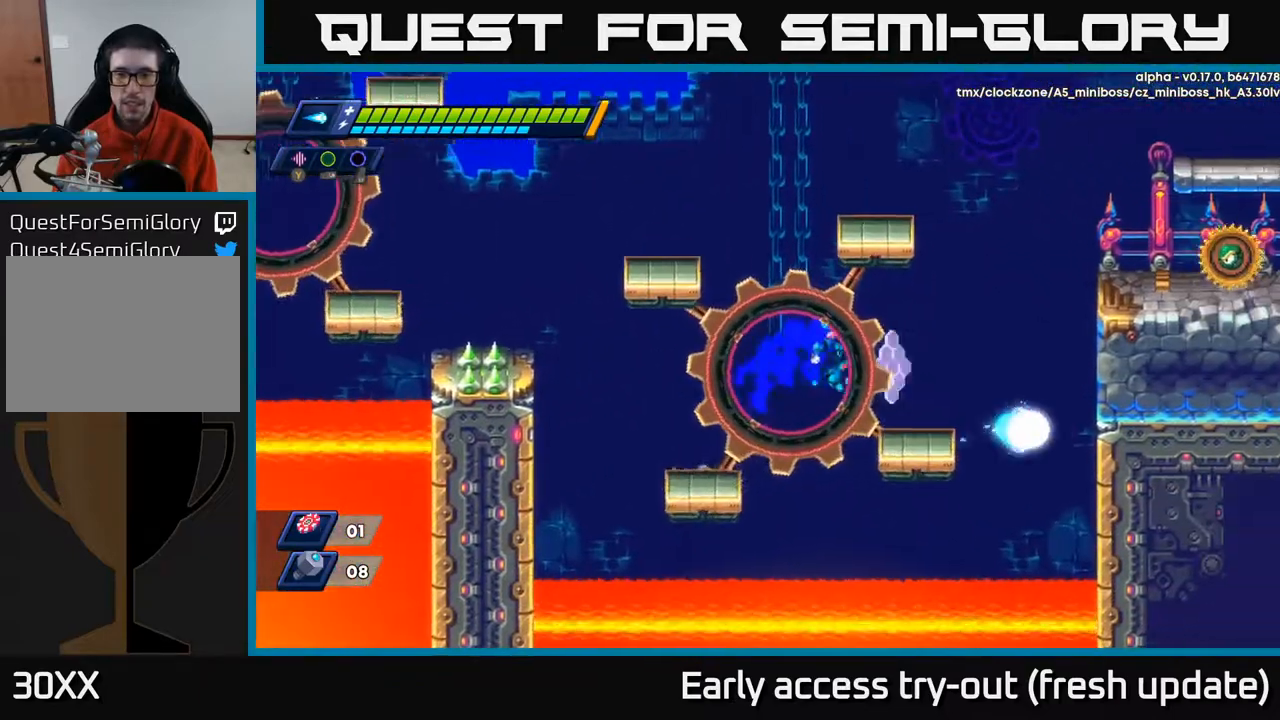
{"buttons": ["A", "R2", "DPAD_RIGHT"], "left_stick": "center", "right_stick": "center", "events": [[17, "R2", "down"], [250, "A", "down"]]}
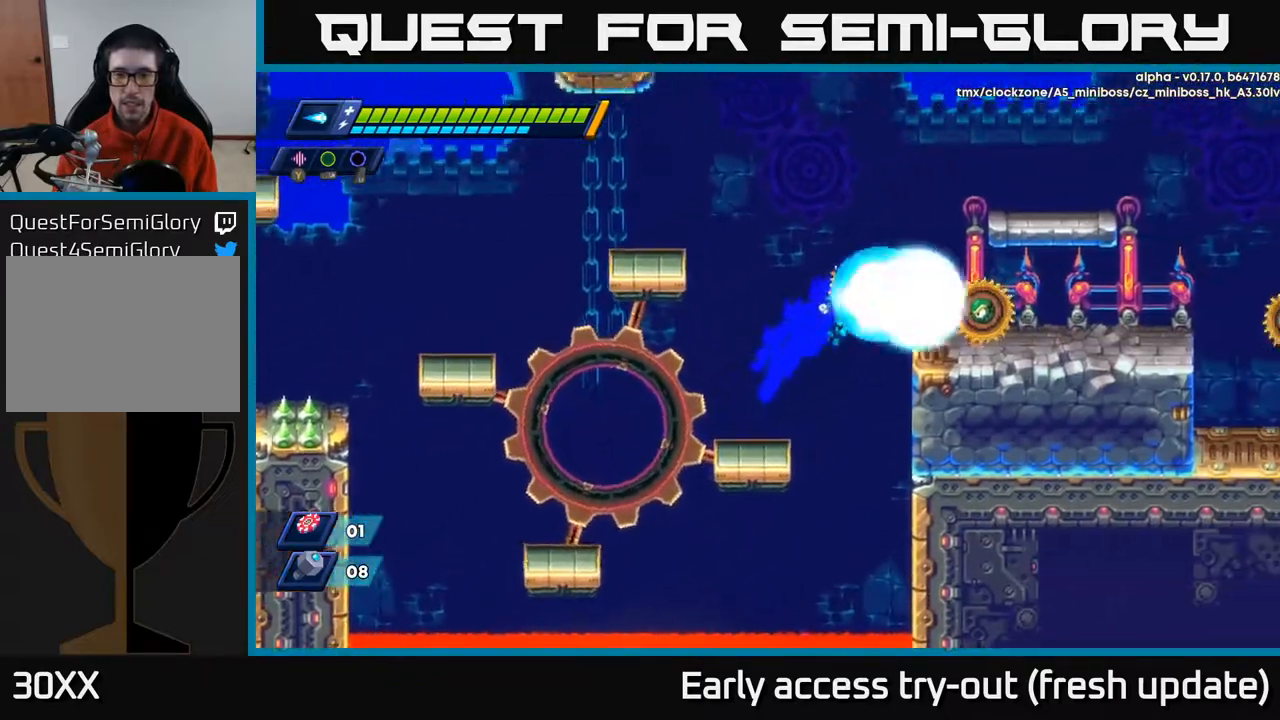
{"buttons": ["DPAD_RIGHT"], "left_stick": "center", "right_stick": "center", "events": [[17, "X", "down"], [83, "A", "up"], [117, "X", "up"], [133, "R2", "up"], [300, "A", "down"], [300, "R2", "down"], [450, "A", "up"], [467, "R2", "up"]]}
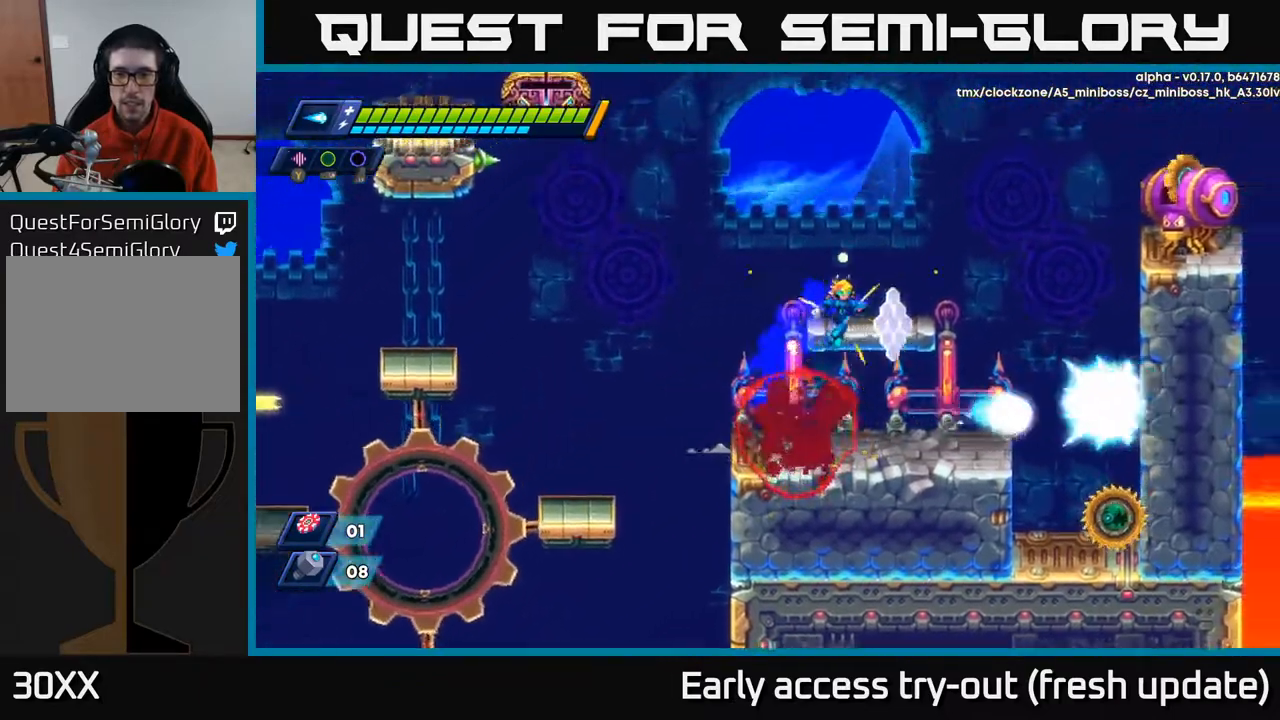
{"buttons": ["A", "DPAD_RIGHT"], "left_stick": "center", "right_stick": "center", "events": [[367, "A", "down"], [383, "R2", "down"], [433, "R2", "up"]]}
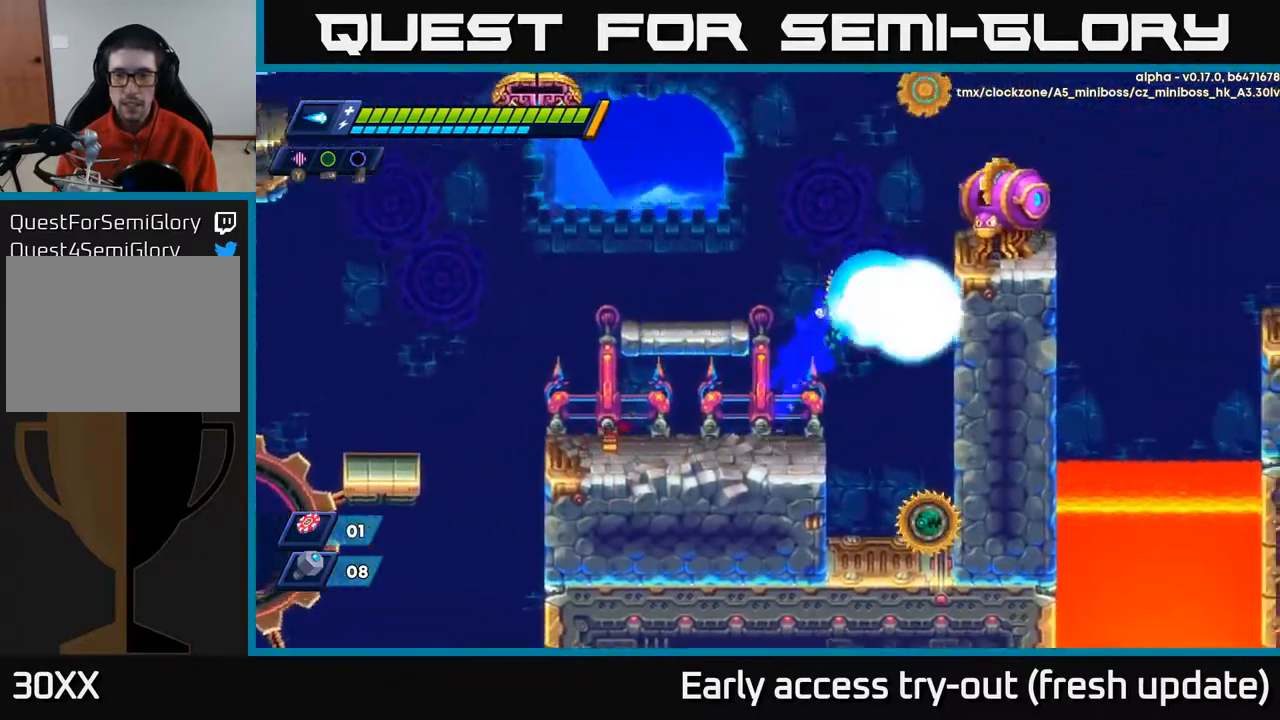
{"buttons": ["A", "X", "DPAD_RIGHT"], "left_stick": "center", "right_stick": "center", "events": [[17, "X", "down"], [50, "A", "up"], [67, "X", "up"], [150, "X", "down"], [183, "DPAD_RIGHT", "up"], [200, "X", "up"], [267, "X", "down"], [300, "DPAD_RIGHT", "down"], [333, "X", "up"], [367, "X", "down"], [450, "X", "up"], [467, "A", "down"], [467, "X", "down"]]}
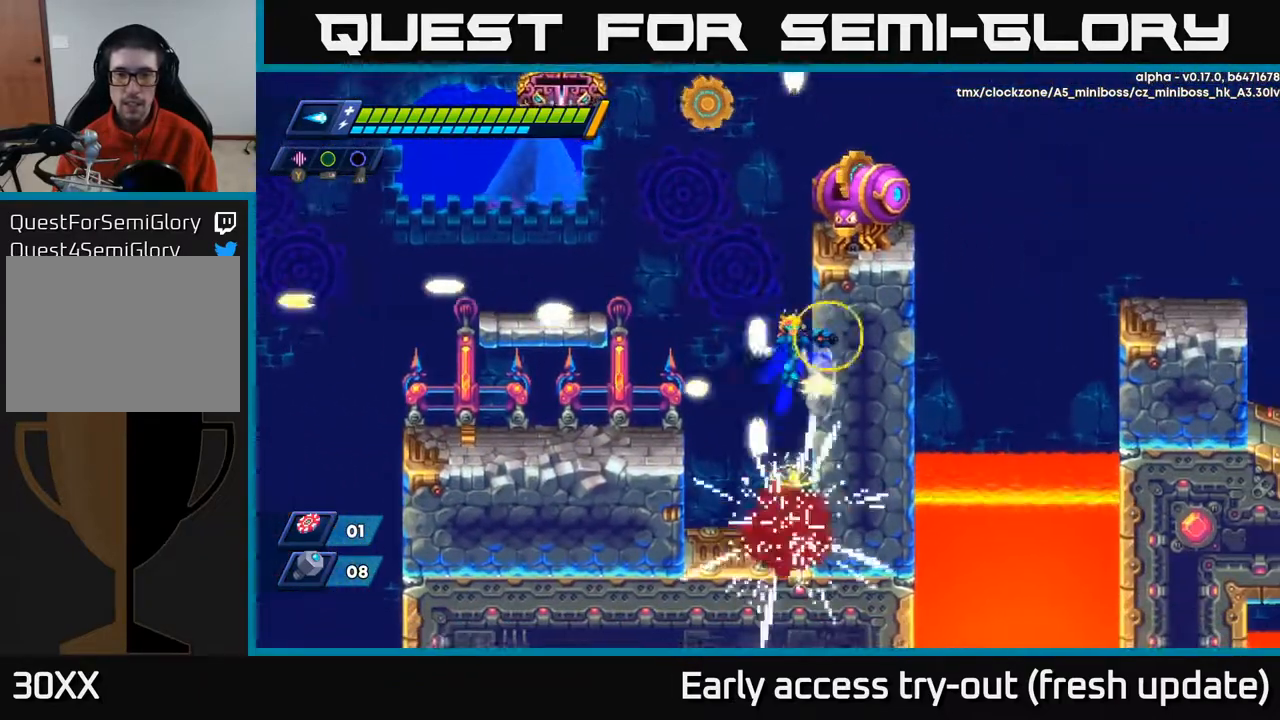
{"buttons": ["A", "X"], "left_stick": "center", "right_stick": "center", "events": [[50, "X", "up"], [100, "A", "up"], [300, "DPAD_RIGHT", "up"], [333, "A", "down"], [483, "X", "down"]]}
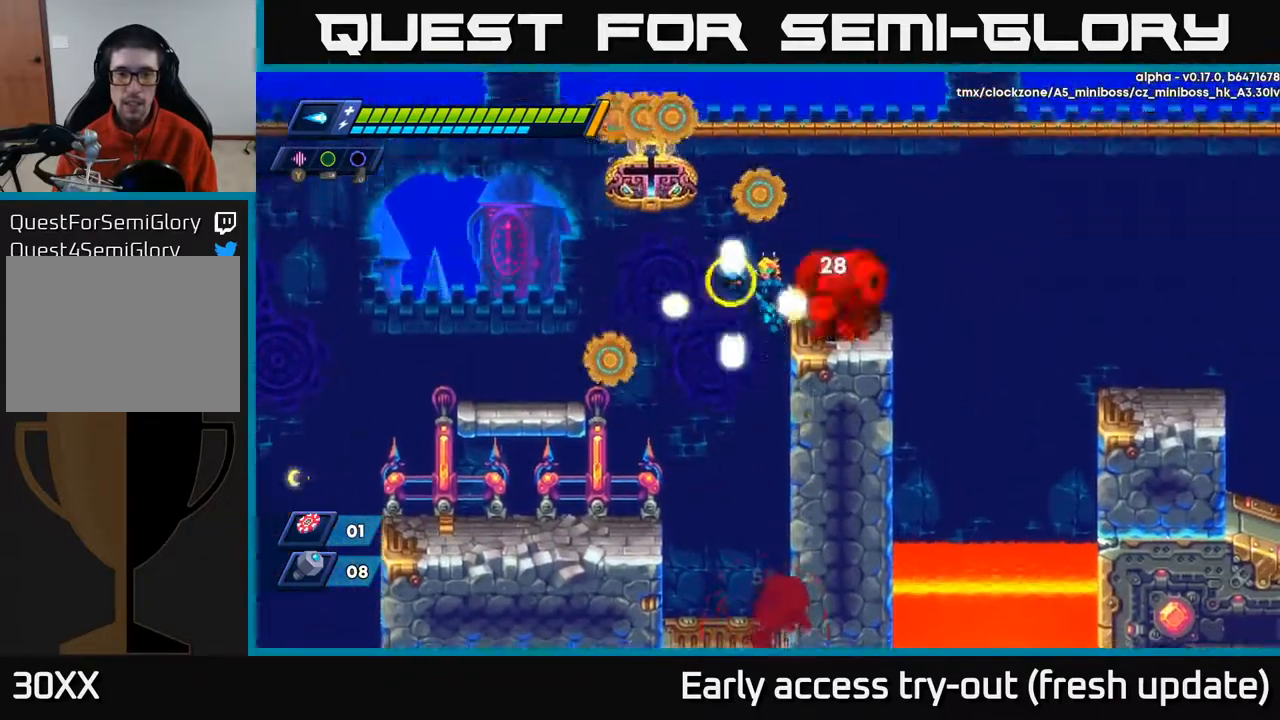
{"buttons": [], "left_stick": "center", "right_stick": "center", "events": [[50, "A", "up"], [67, "X", "up"], [117, "X", "down"], [200, "X", "up"], [233, "X", "down"], [317, "X", "up"], [333, "DPAD_RIGHT", "down"], [350, "X", "down"], [417, "DPAD_RIGHT", "up"], [433, "X", "up"]]}
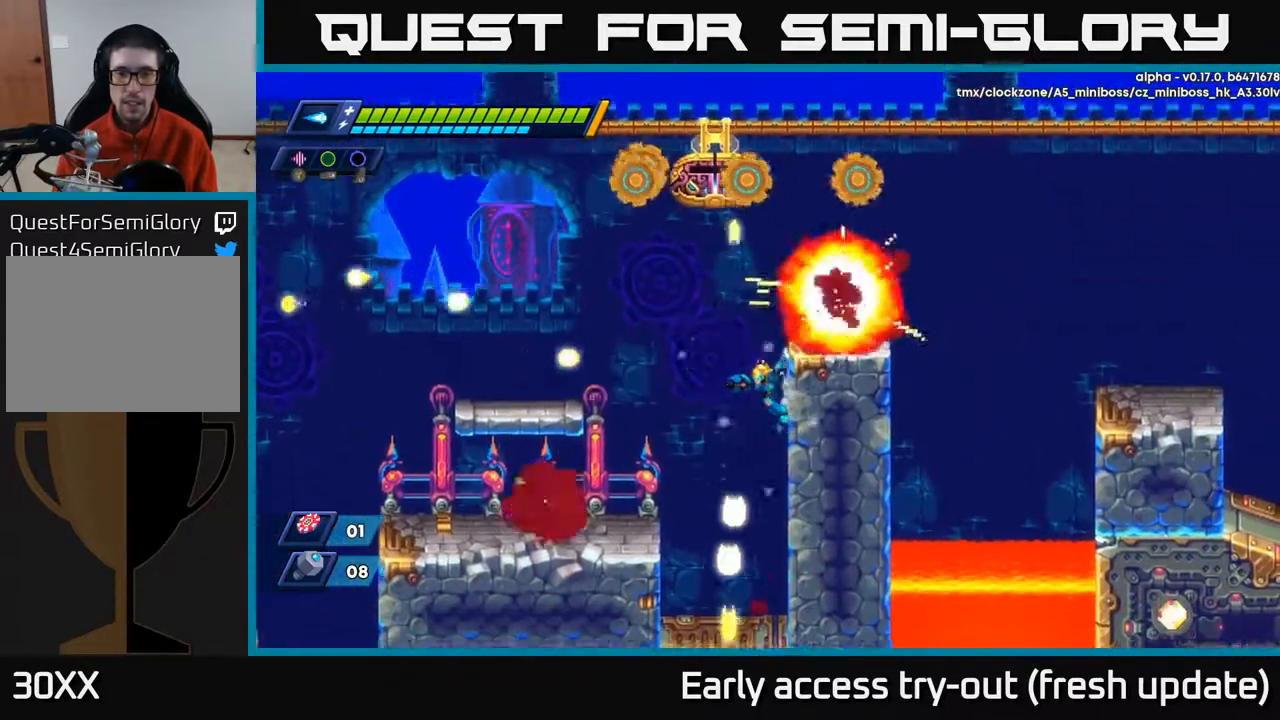
{"buttons": ["R2", "DPAD_RIGHT"], "left_stick": "center", "right_stick": "center", "events": [[283, "DPAD_RIGHT", "down"], [333, "A", "down"], [367, "R2", "down"], [483, "A", "up"]]}
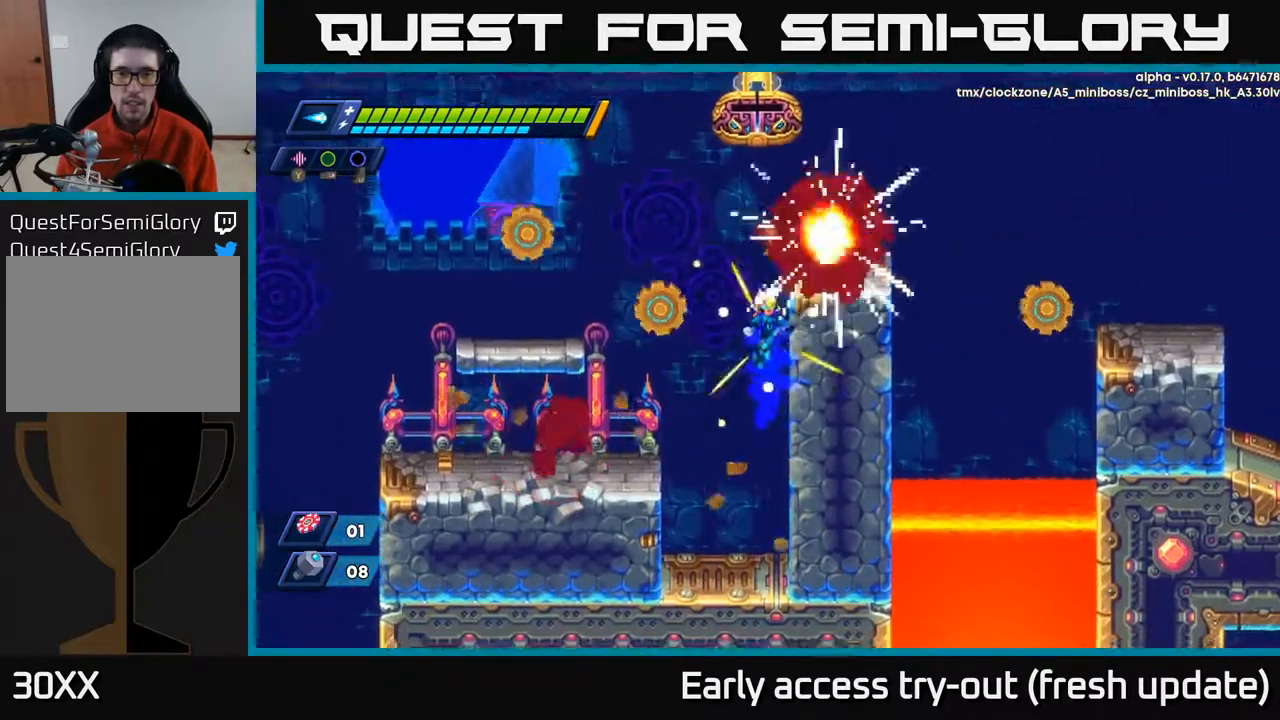
{"buttons": ["R2", "DPAD_RIGHT"], "left_stick": "center", "right_stick": "center", "events": [[67, "A", "down"], [217, "A", "up"], [233, "R2", "up"], [467, "R2", "down"]]}
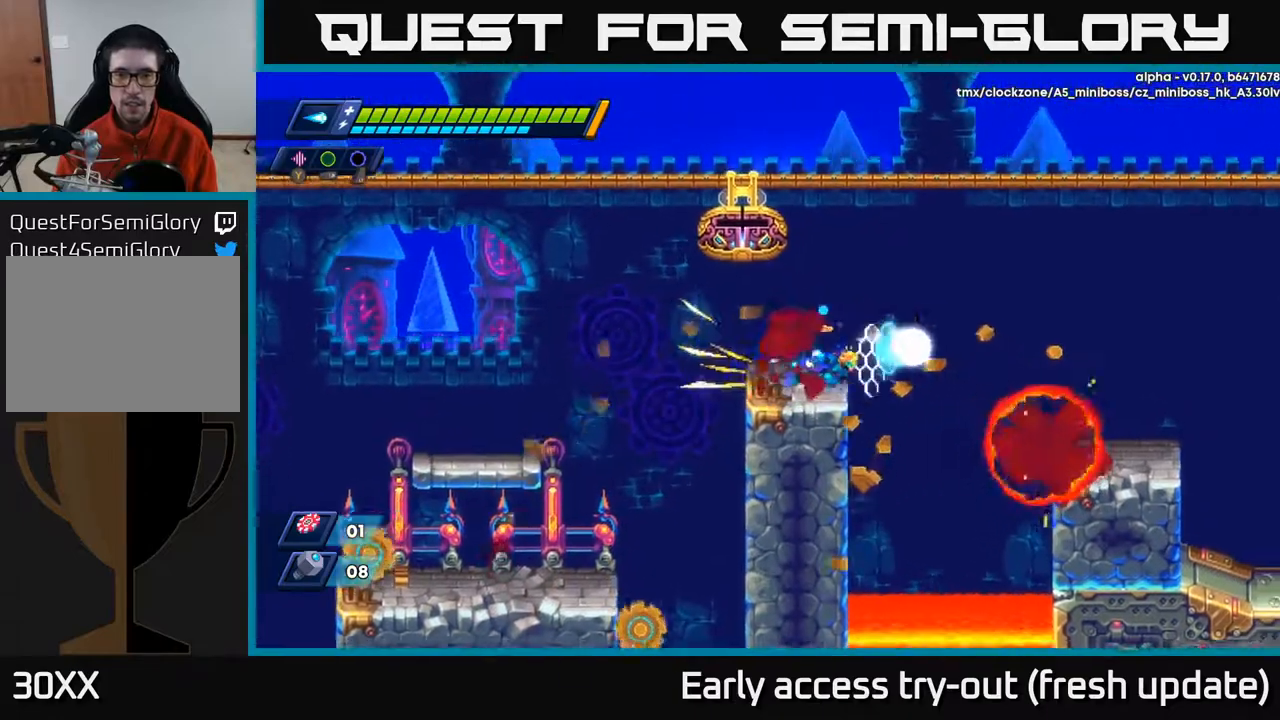
{"buttons": ["A", "X", "R2", "DPAD_RIGHT"], "left_stick": "center", "right_stick": "center", "events": [[117, "A", "down"], [450, "X", "down"]]}
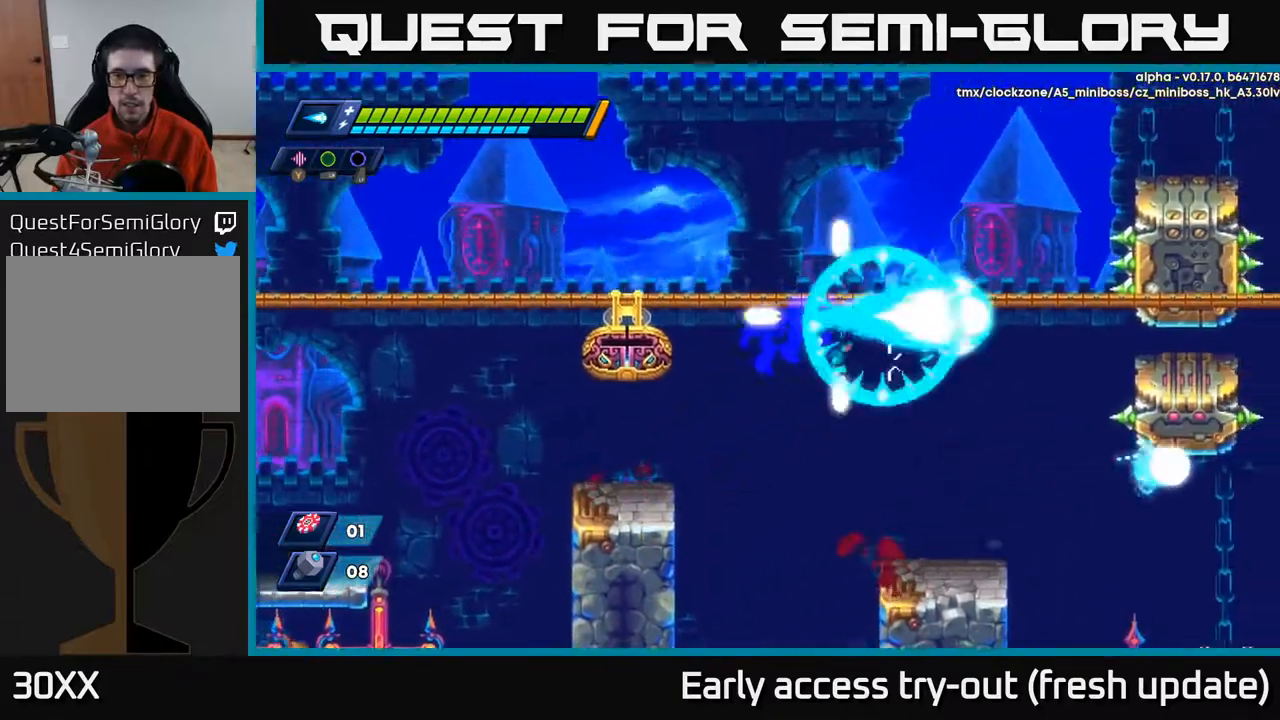
{"buttons": ["DPAD_RIGHT"], "left_stick": "center", "right_stick": "center", "events": [[17, "A", "up"], [50, "X", "up"], [117, "R2", "up"], [133, "R2", "down"], [167, "X", "down"], [333, "R2", "up"], [333, "X", "up"]]}
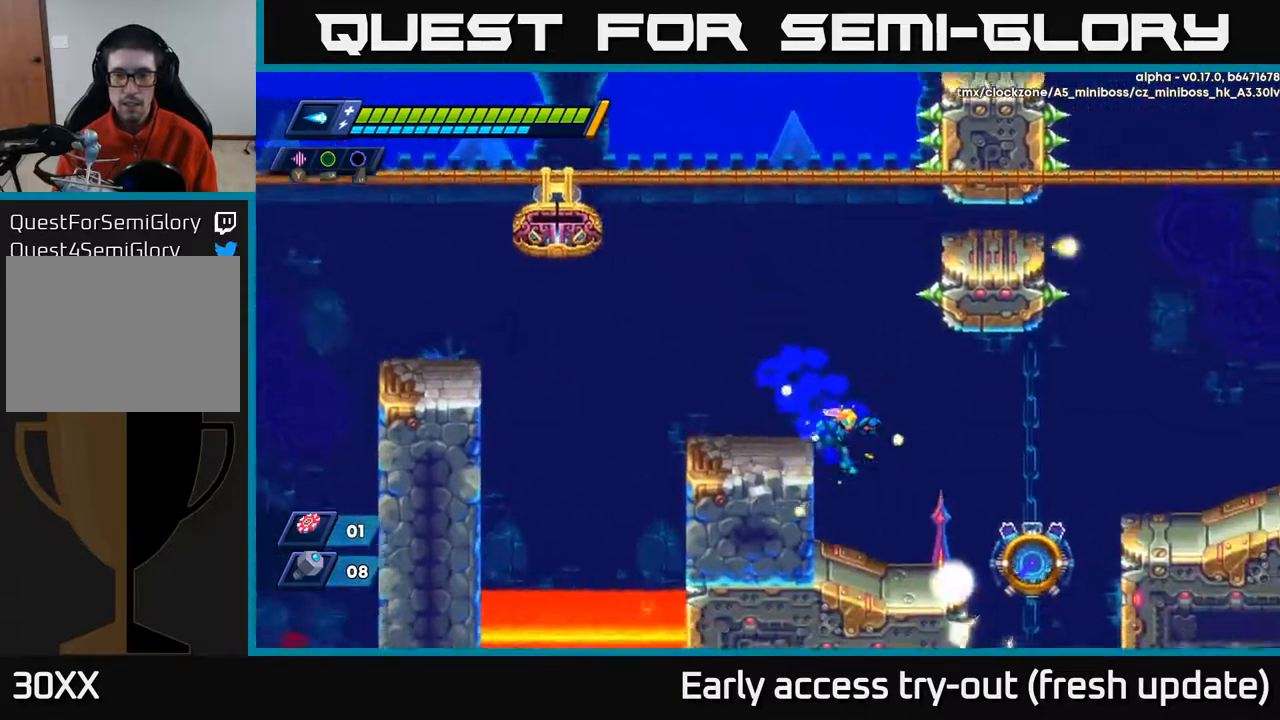
{"buttons": ["X"], "left_stick": "center", "right_stick": "center", "events": [[183, "X", "down"], [200, "DPAD_RIGHT", "up"], [267, "X", "up"], [350, "X", "down"], [383, "X", "up"], [467, "X", "down"]]}
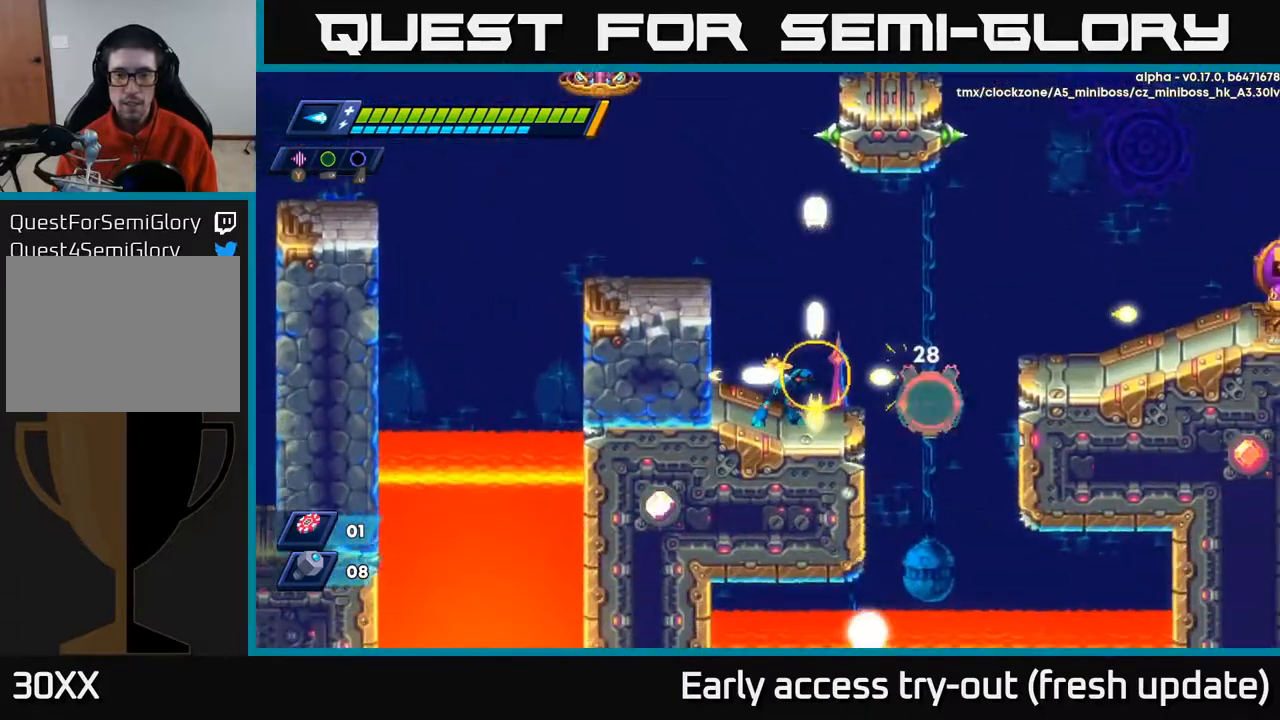
{"buttons": ["A", "DPAD_RIGHT"], "left_stick": "center", "right_stick": "center", "events": [[17, "X", "up"], [50, "X", "down"], [117, "X", "up"], [167, "X", "down"], [233, "X", "up"], [283, "X", "down"], [350, "A", "down"], [367, "X", "up"], [500, "DPAD_RIGHT", "down"]]}
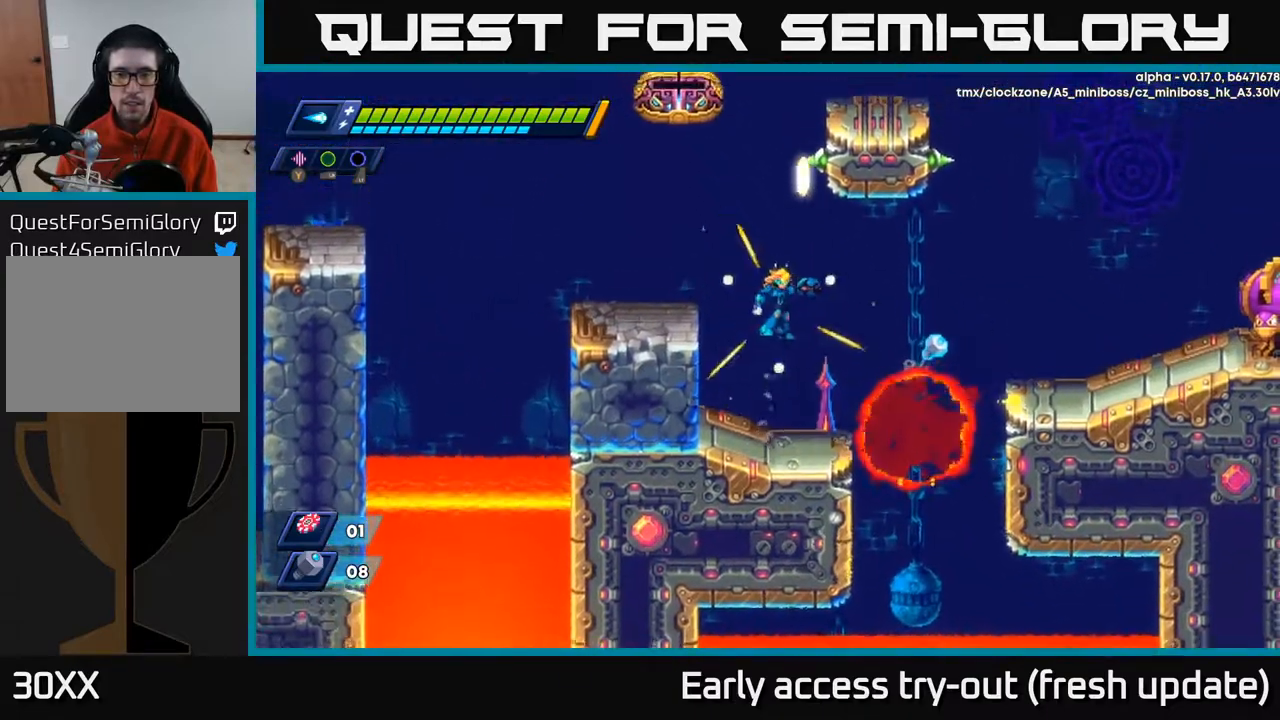
{"buttons": ["A", "R2", "DPAD_RIGHT"], "left_stick": "center", "right_stick": "center", "events": [[17, "A", "up"], [83, "DPAD_RIGHT", "up"], [250, "DPAD_RIGHT", "down"], [450, "A", "down"], [450, "R2", "down"]]}
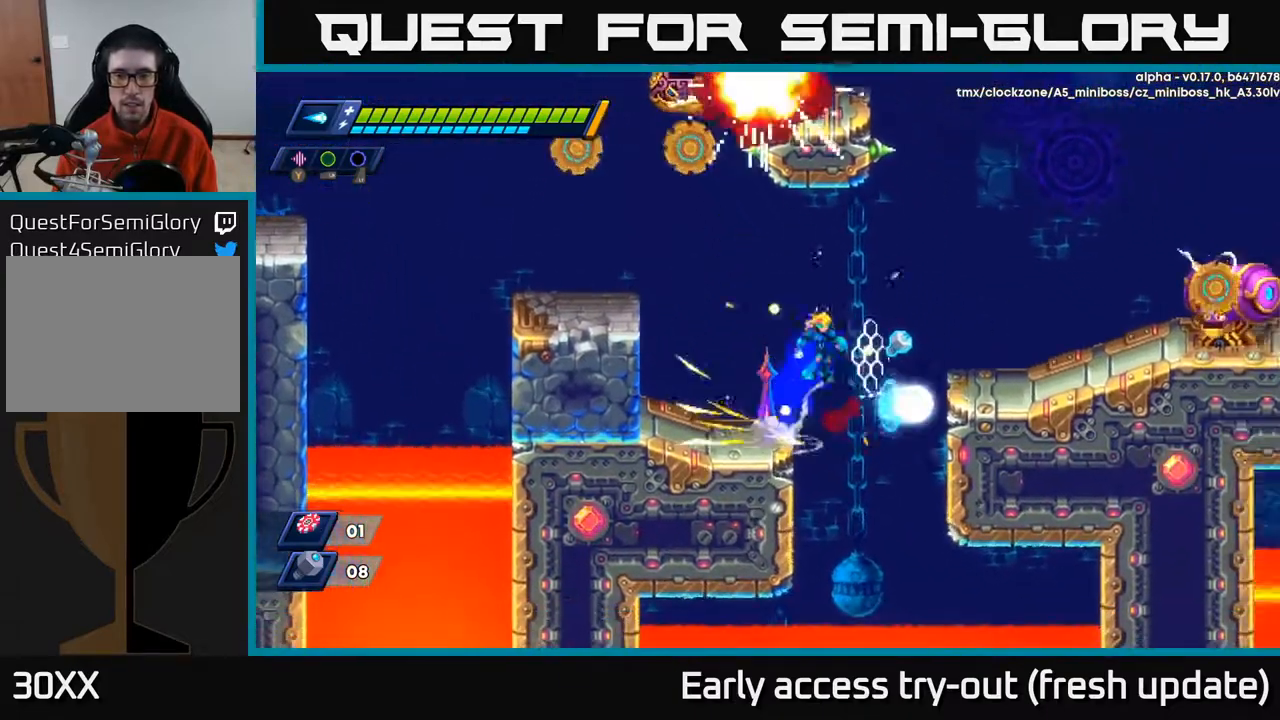
{"buttons": ["A", "R2", "DPAD_RIGHT"], "left_stick": "center", "right_stick": "center", "events": [[33, "A", "up"], [33, "R2", "up"], [400, "A", "down"], [400, "R2", "down"]]}
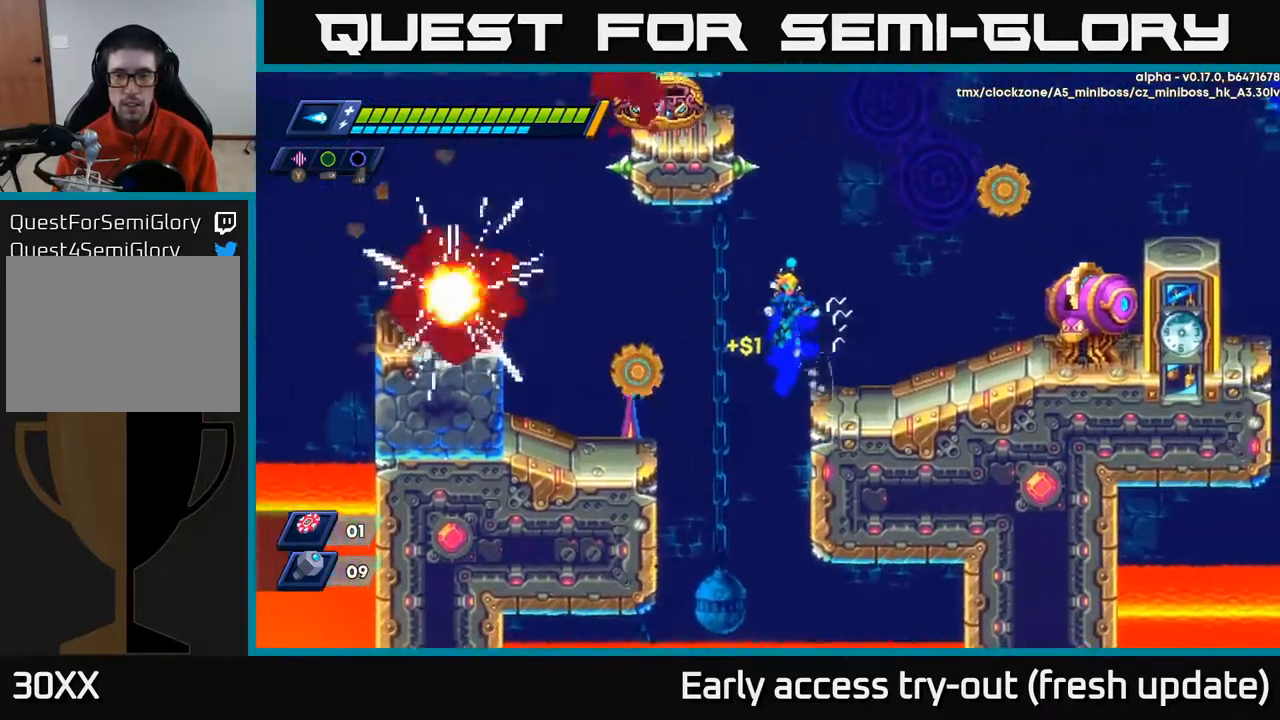
{"buttons": ["A", "X", "DPAD_RIGHT"], "left_stick": "center", "right_stick": "center", "events": [[83, "X", "down"], [100, "A", "up"], [117, "R2", "up"], [150, "X", "up"], [200, "X", "down"], [267, "X", "up"], [333, "X", "down"], [450, "X", "up"], [467, "X", "down"], [500, "A", "down"]]}